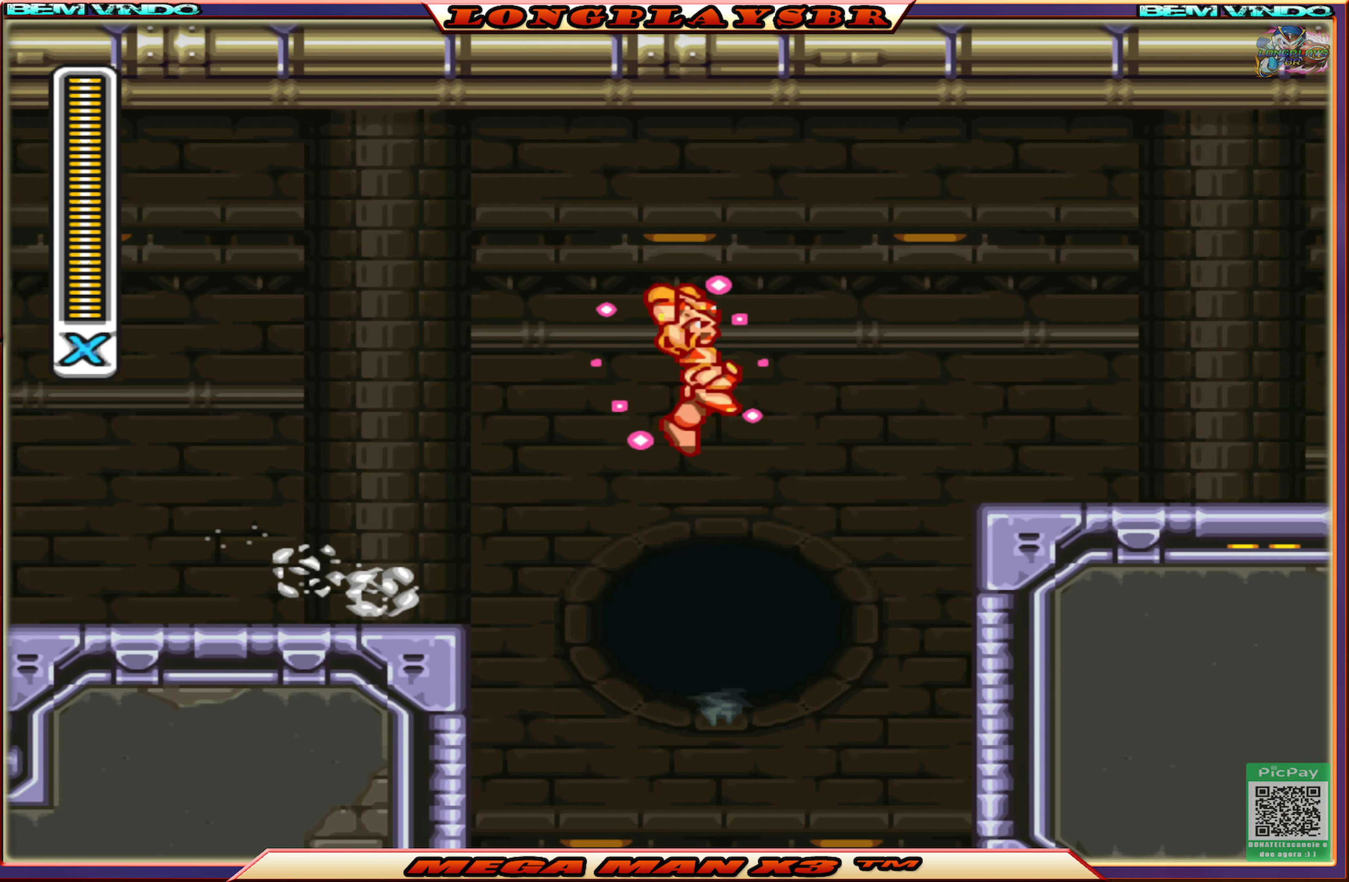
Gameplay with a controller (PlayStation layout); each line is a JSON object with the inputs held at the frame after it. "events" lists button and stick changes between this image and that frame as [ms after this image, input, new state], when the widget could be followed in between.
{"buttons": ["CIRCLE", "SQUARE", "DPAD_RIGHT"], "left_stick": "center", "right_stick": "center", "events": [[250, "CROSS", "up"], [267, "CIRCLE", "up"], [484, "CIRCLE", "down"]]}
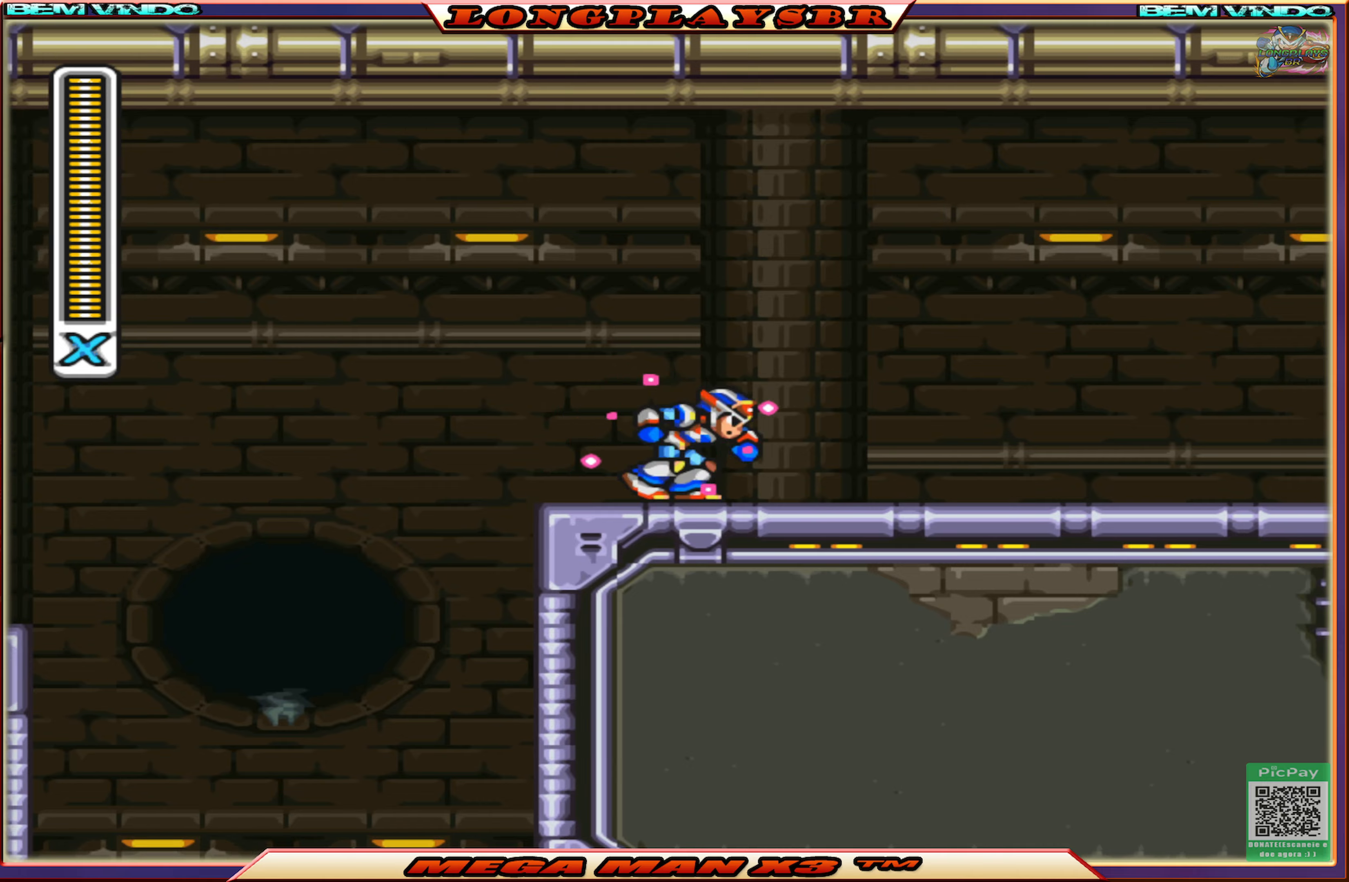
{"buttons": ["CIRCLE", "SQUARE", "DPAD_RIGHT"], "left_stick": "center", "right_stick": "center", "events": [[234, "DPAD_RIGHT", "up"], [250, "CIRCLE", "up"], [450, "DPAD_RIGHT", "down"], [500, "CIRCLE", "down"]]}
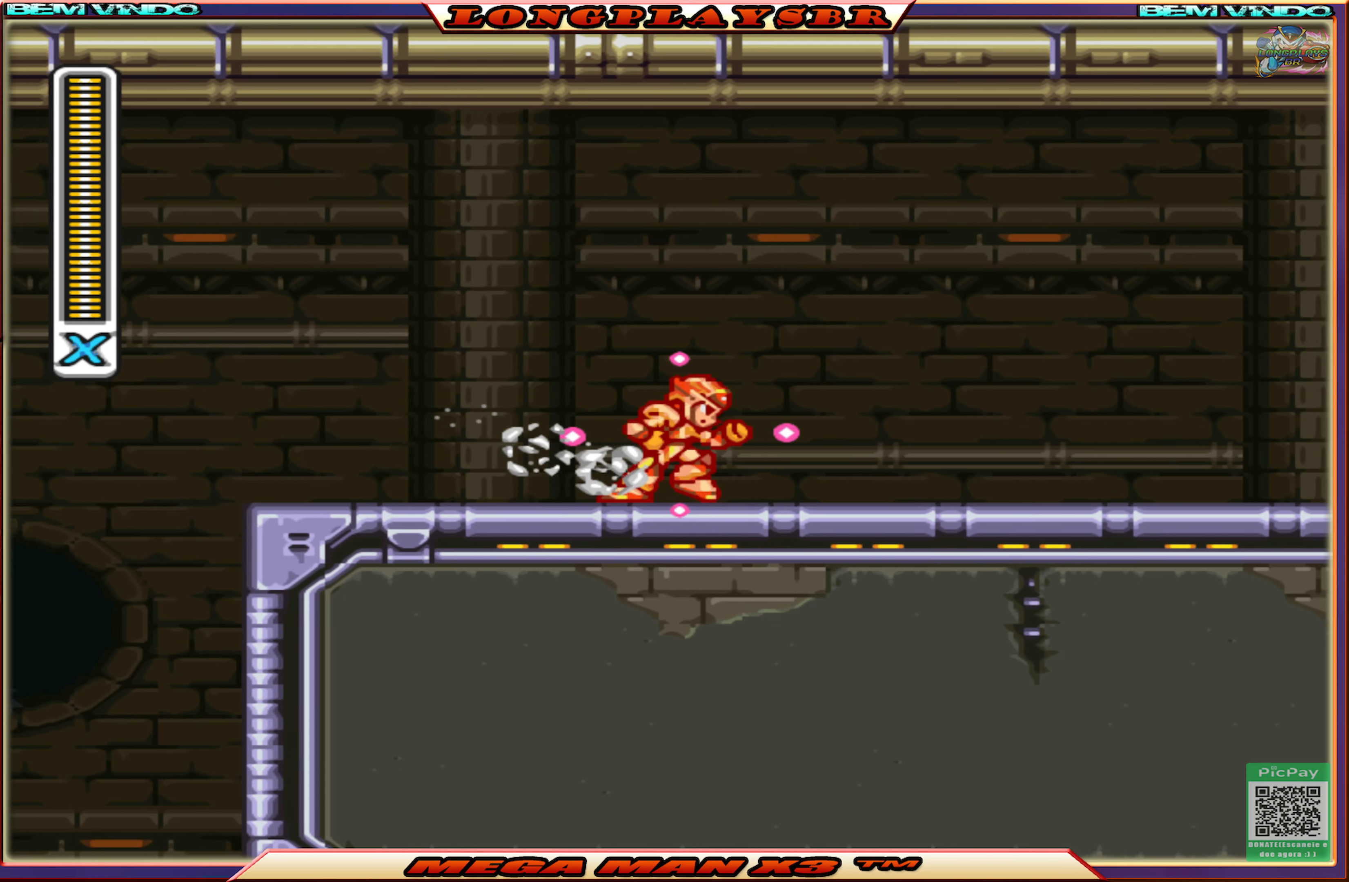
{"buttons": ["DPAD_RIGHT"], "left_stick": "center", "right_stick": "center", "events": [[284, "CIRCLE", "up"], [300, "SQUARE", "up"]]}
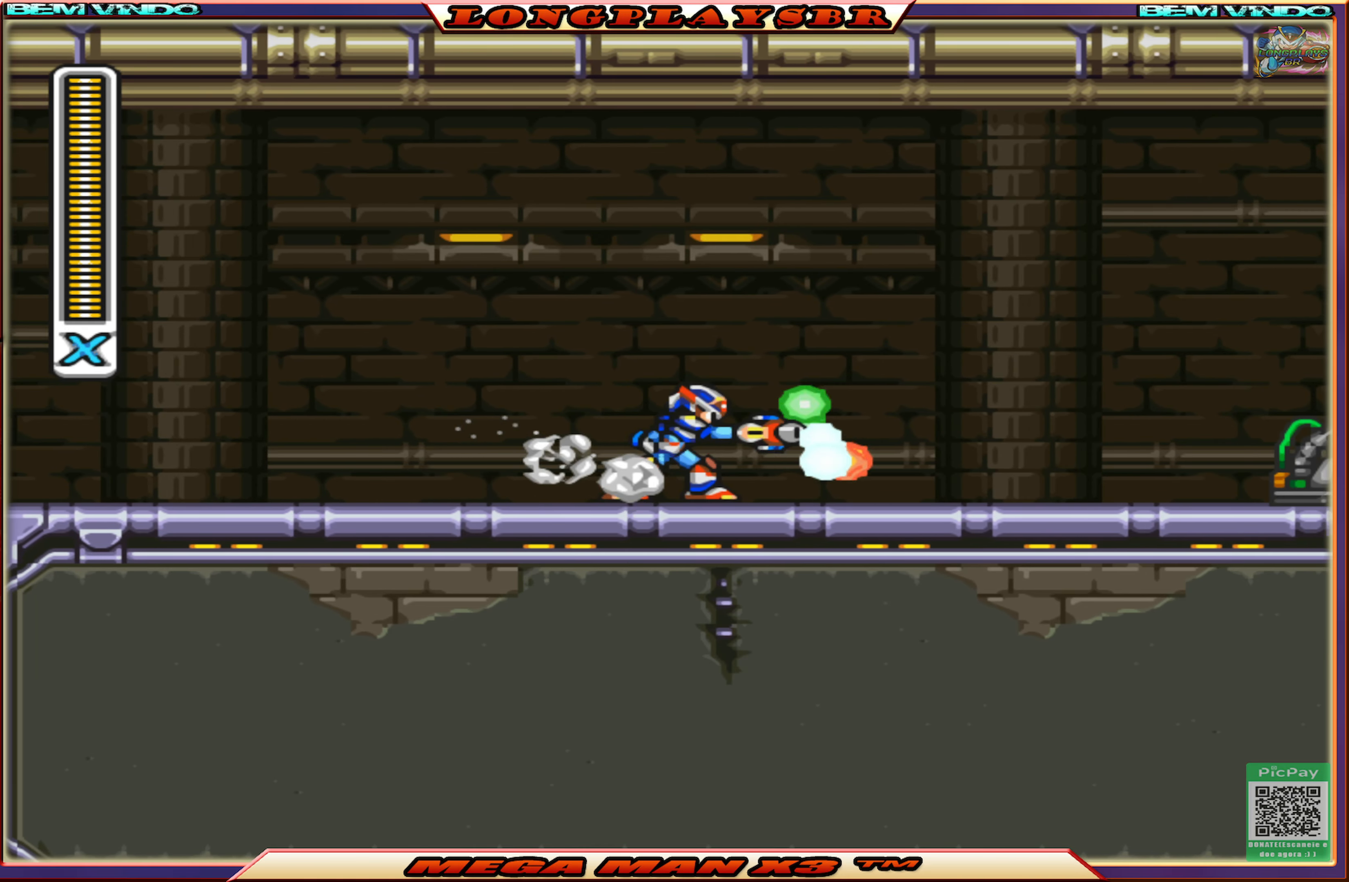
{"buttons": ["DPAD_RIGHT"], "left_stick": "center", "right_stick": "center", "events": [[150, "SQUARE", "down"], [250, "SQUARE", "up"], [334, "SQUARE", "down"], [434, "SQUARE", "up"]]}
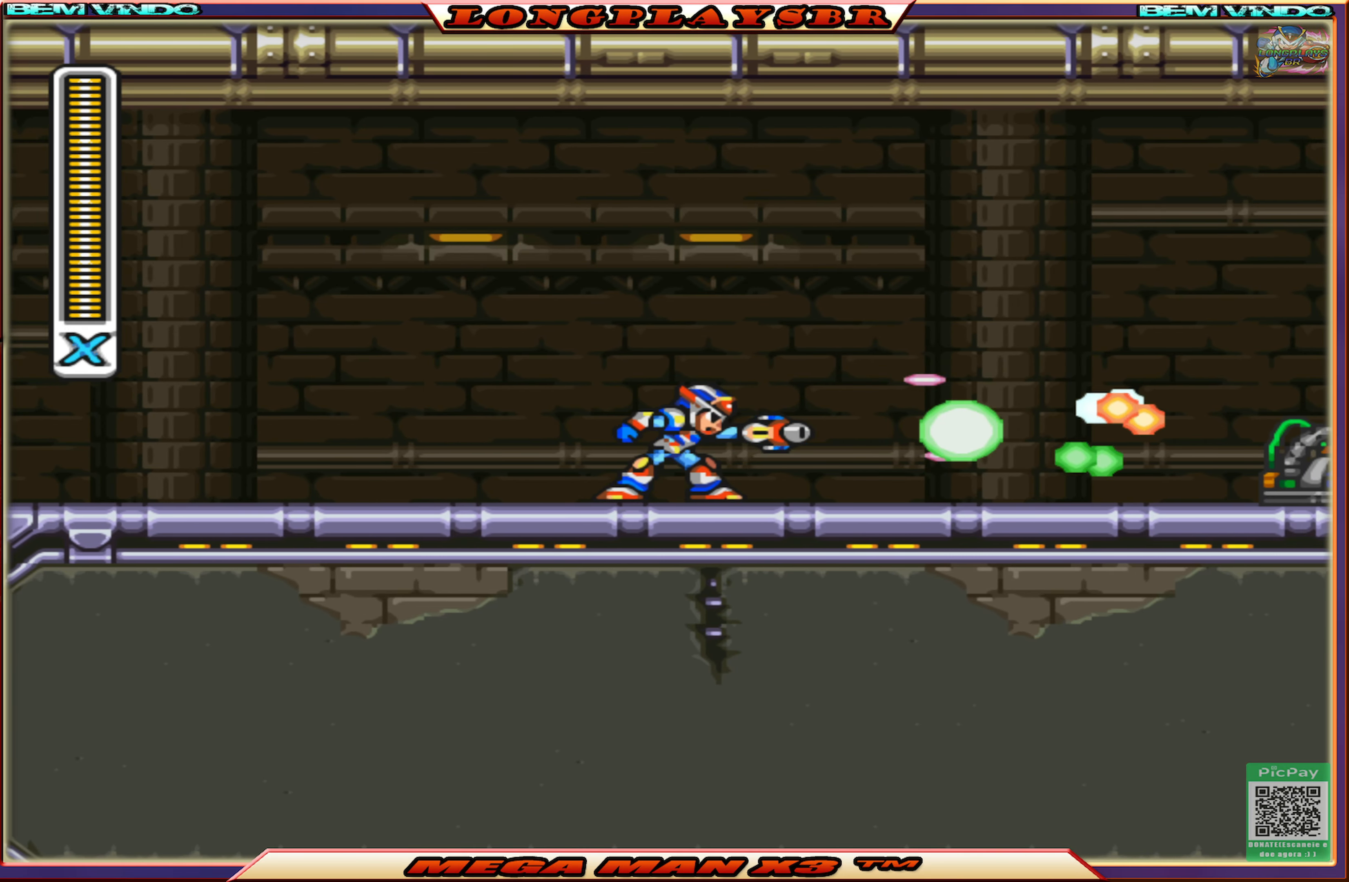
{"buttons": ["CIRCLE", "DPAD_RIGHT"], "left_stick": "center", "right_stick": "center", "events": [[434, "CIRCLE", "down"]]}
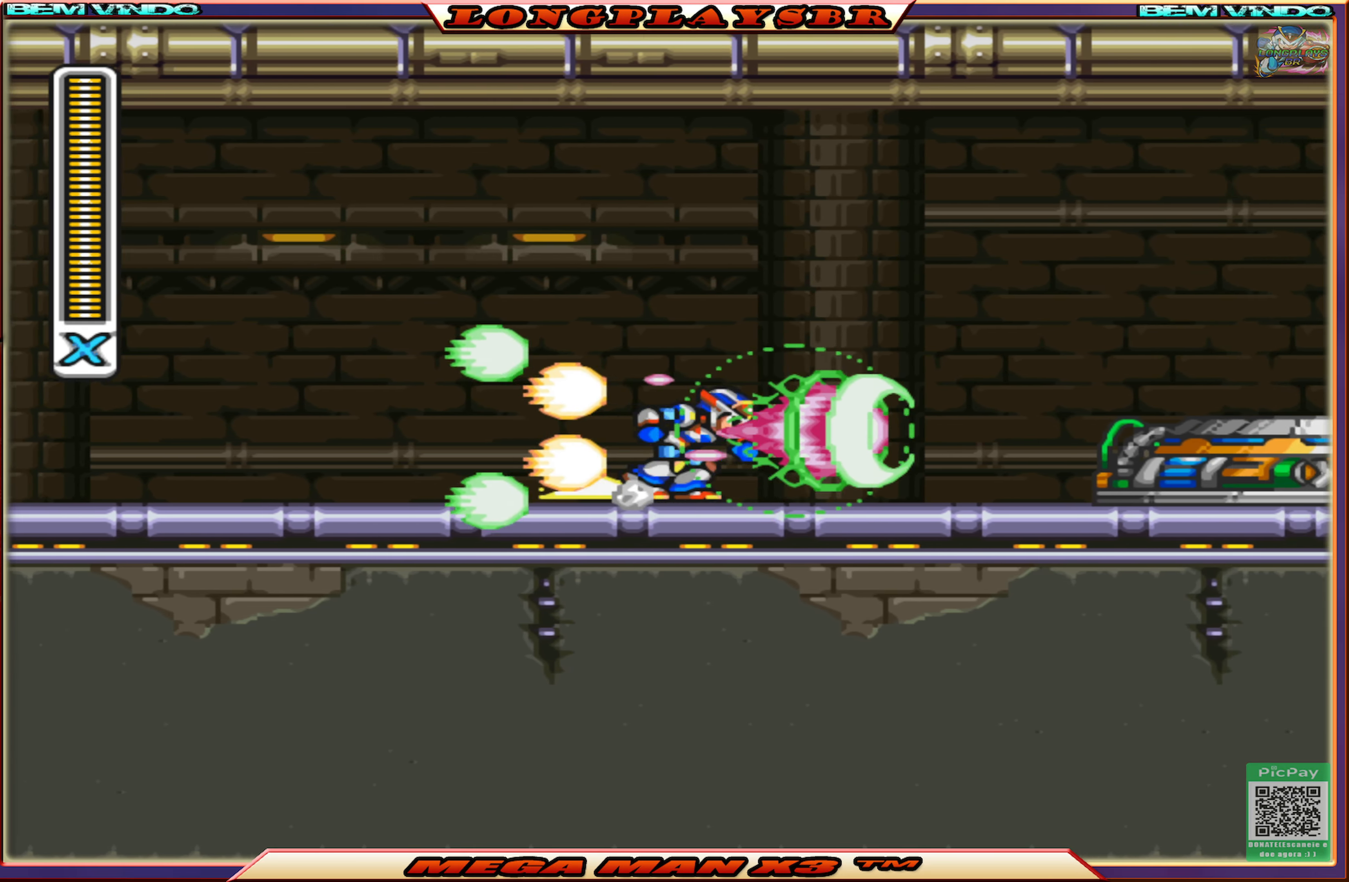
{"buttons": ["DPAD_RIGHT"], "left_stick": "center", "right_stick": "center", "events": [[167, "CROSS", "down"], [417, "CROSS", "up"], [434, "CIRCLE", "up"]]}
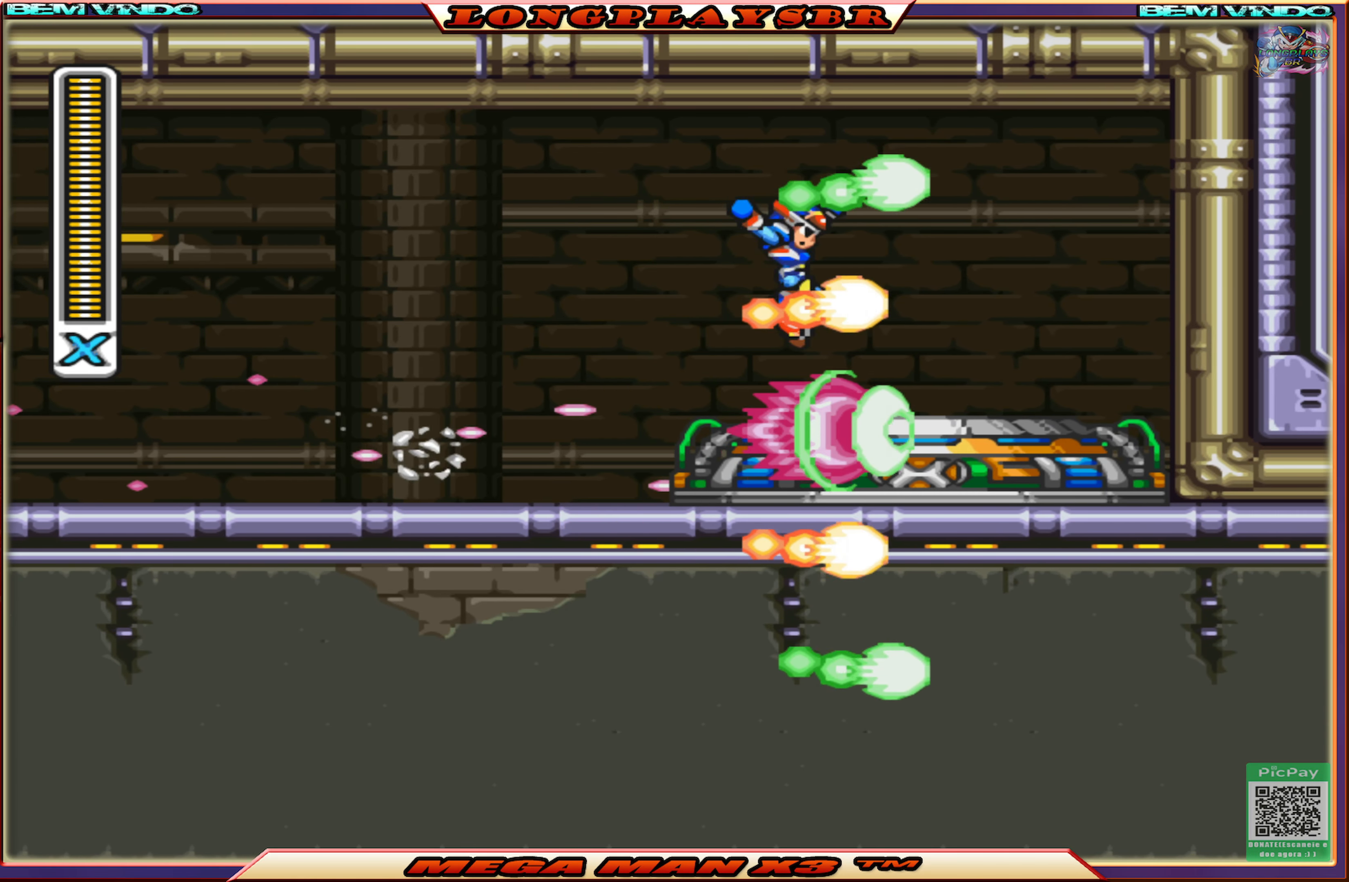
{"buttons": ["DPAD_LEFT"], "left_stick": "center", "right_stick": "center", "events": [[184, "DPAD_RIGHT", "up"], [284, "DPAD_LEFT", "down"]]}
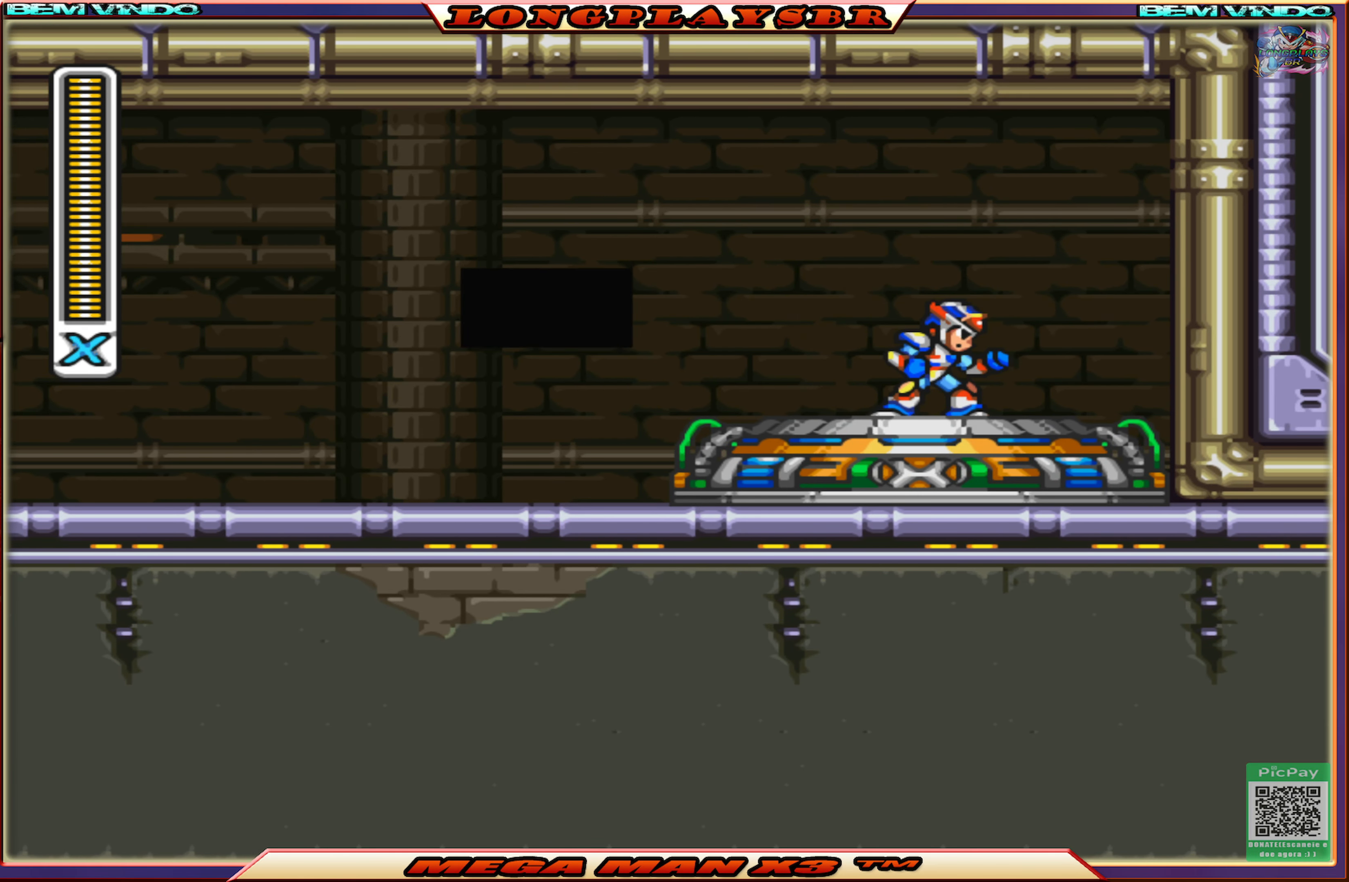
{"buttons": [], "left_stick": "center", "right_stick": "center", "events": [[150, "DPAD_LEFT", "up"]]}
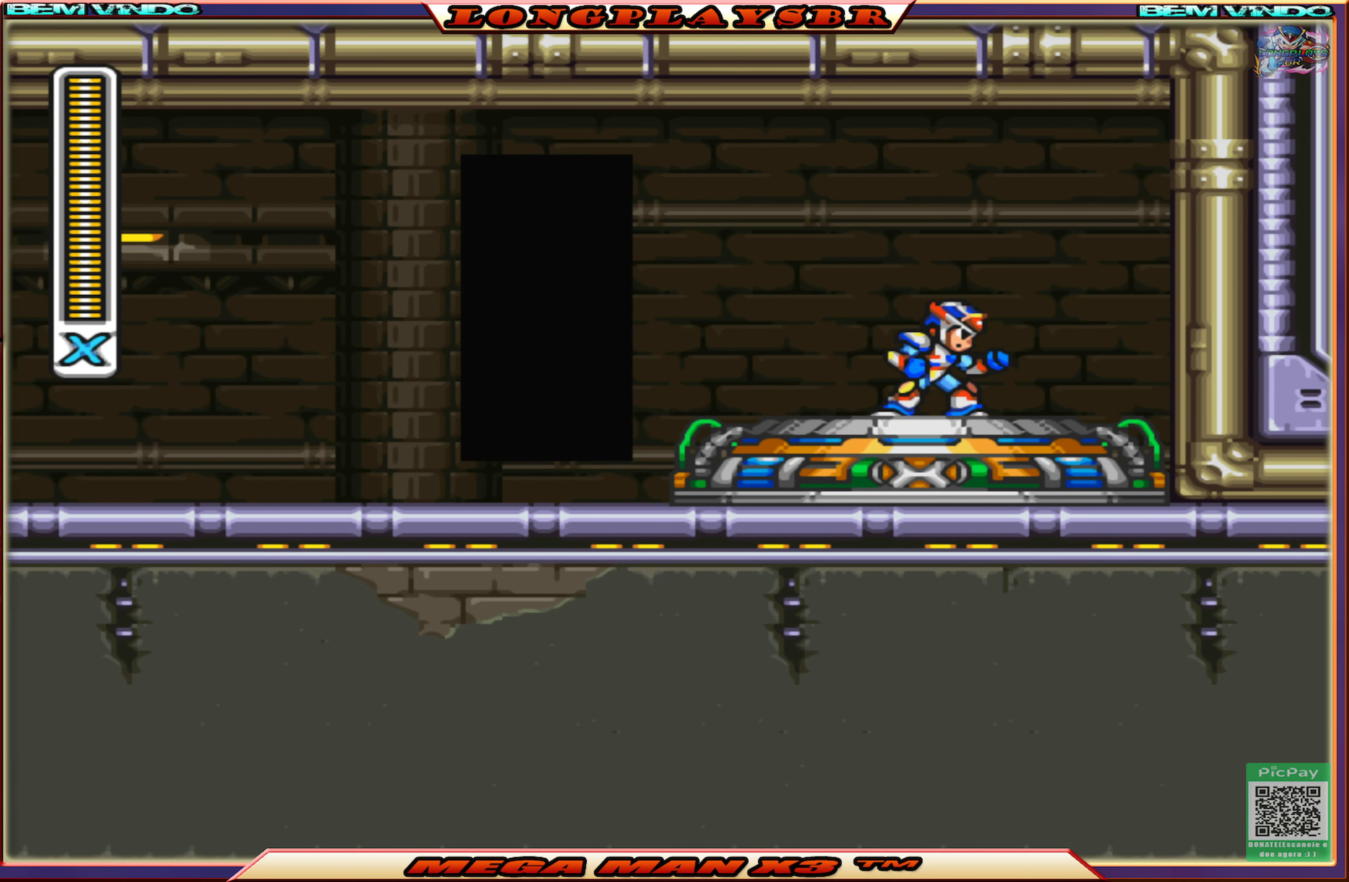
{"buttons": ["DPAD_DOWN"], "left_stick": "center", "right_stick": "center", "events": [[484, "DPAD_DOWN", "down"]]}
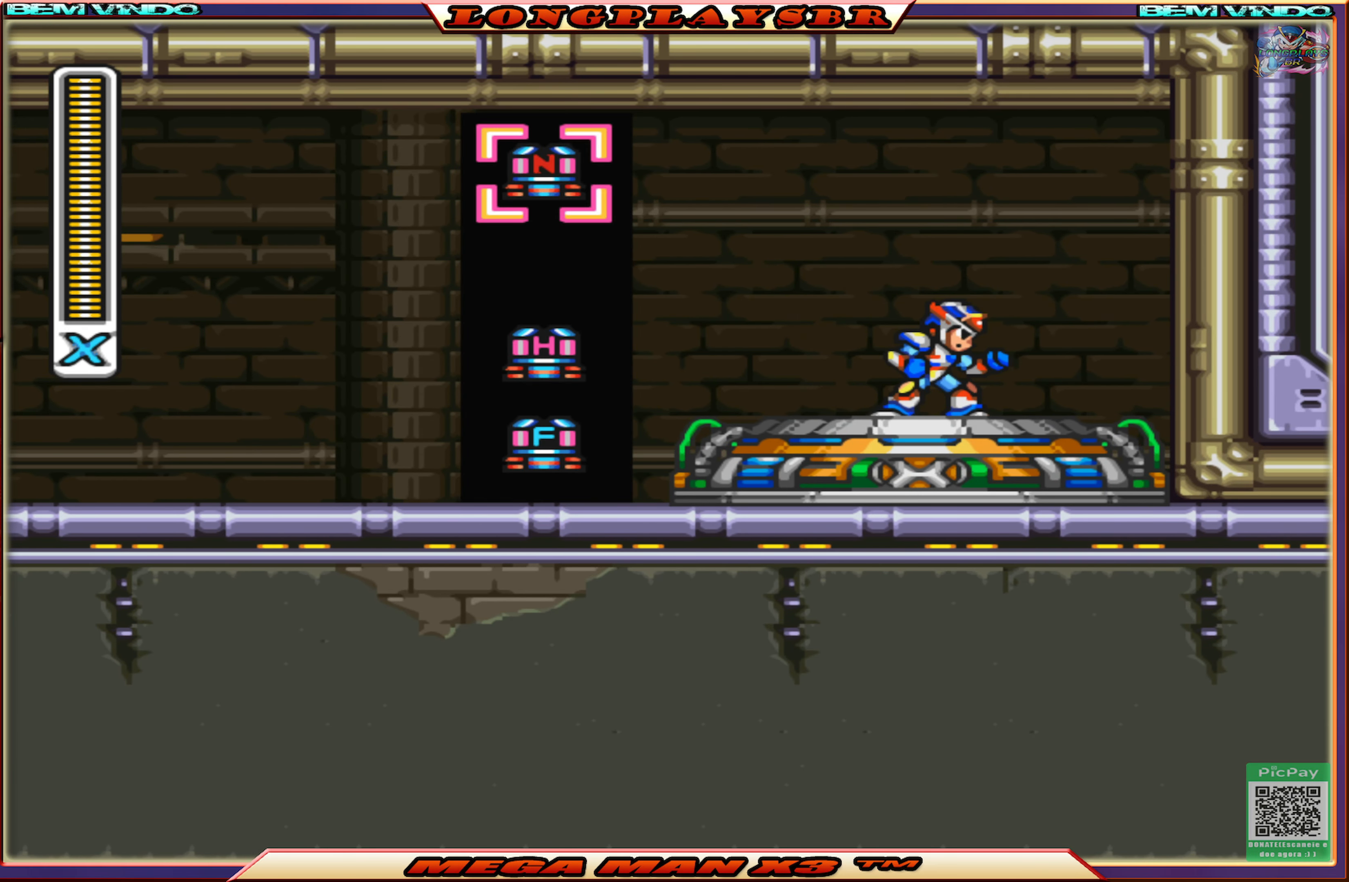
{"buttons": ["SQUARE"], "left_stick": "center", "right_stick": "center", "events": [[84, "DPAD_DOWN", "up"], [150, "DPAD_DOWN", "down"], [217, "DPAD_DOWN", "up"], [500, "SQUARE", "down"]]}
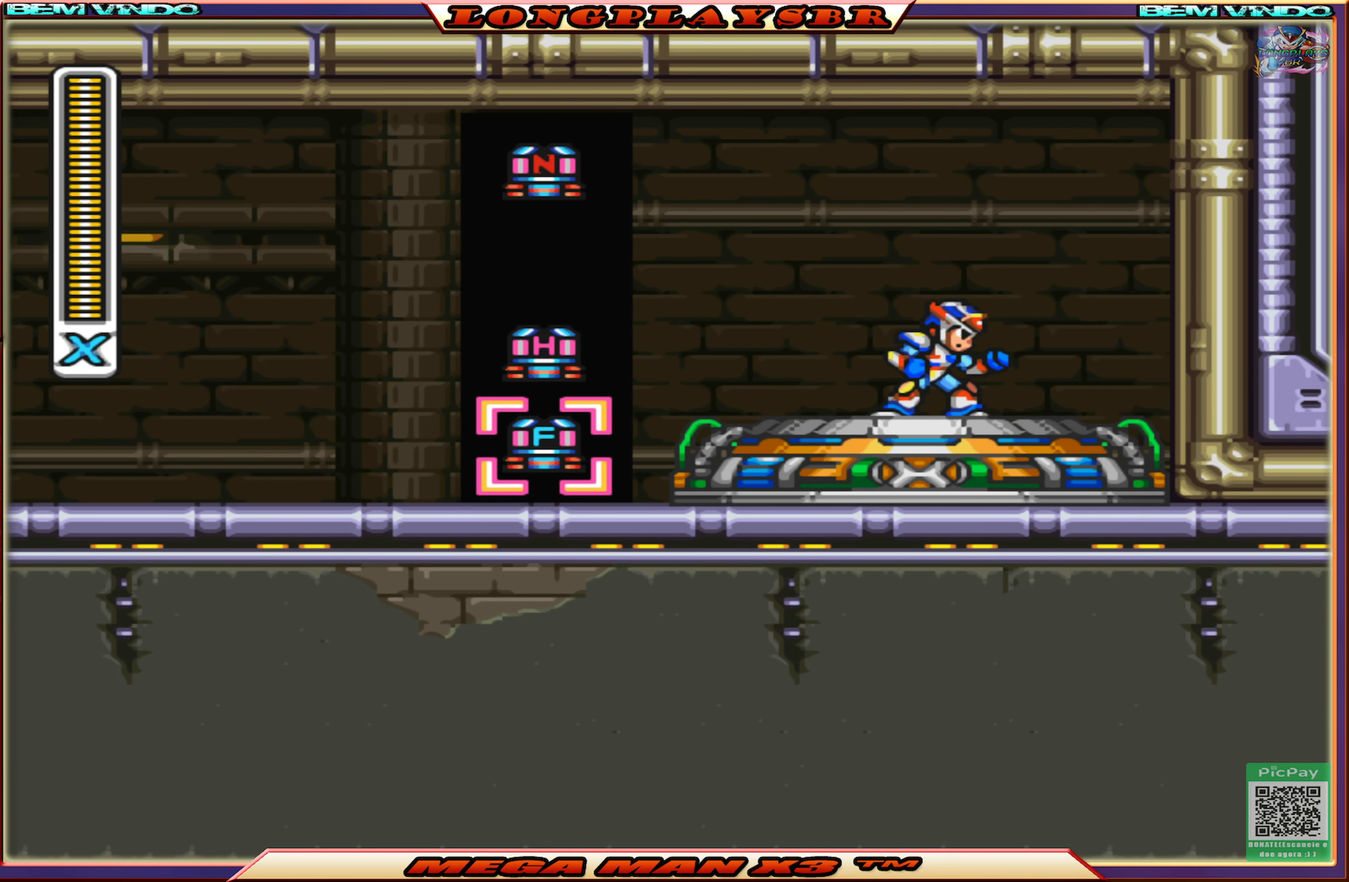
{"buttons": [], "left_stick": "center", "right_stick": "center", "events": [[117, "SQUARE", "up"]]}
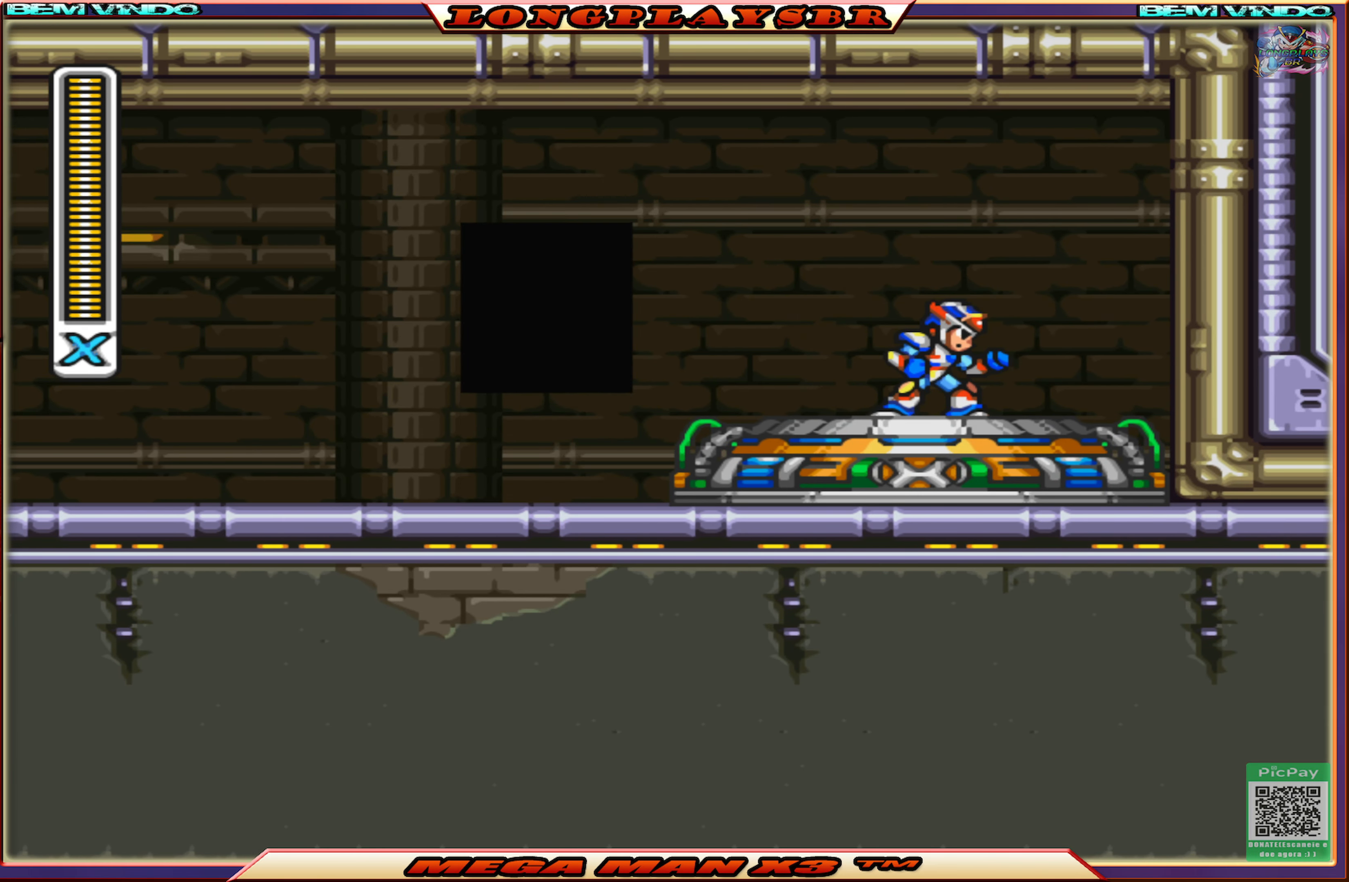
{"buttons": [], "left_stick": "center", "right_stick": "center", "events": []}
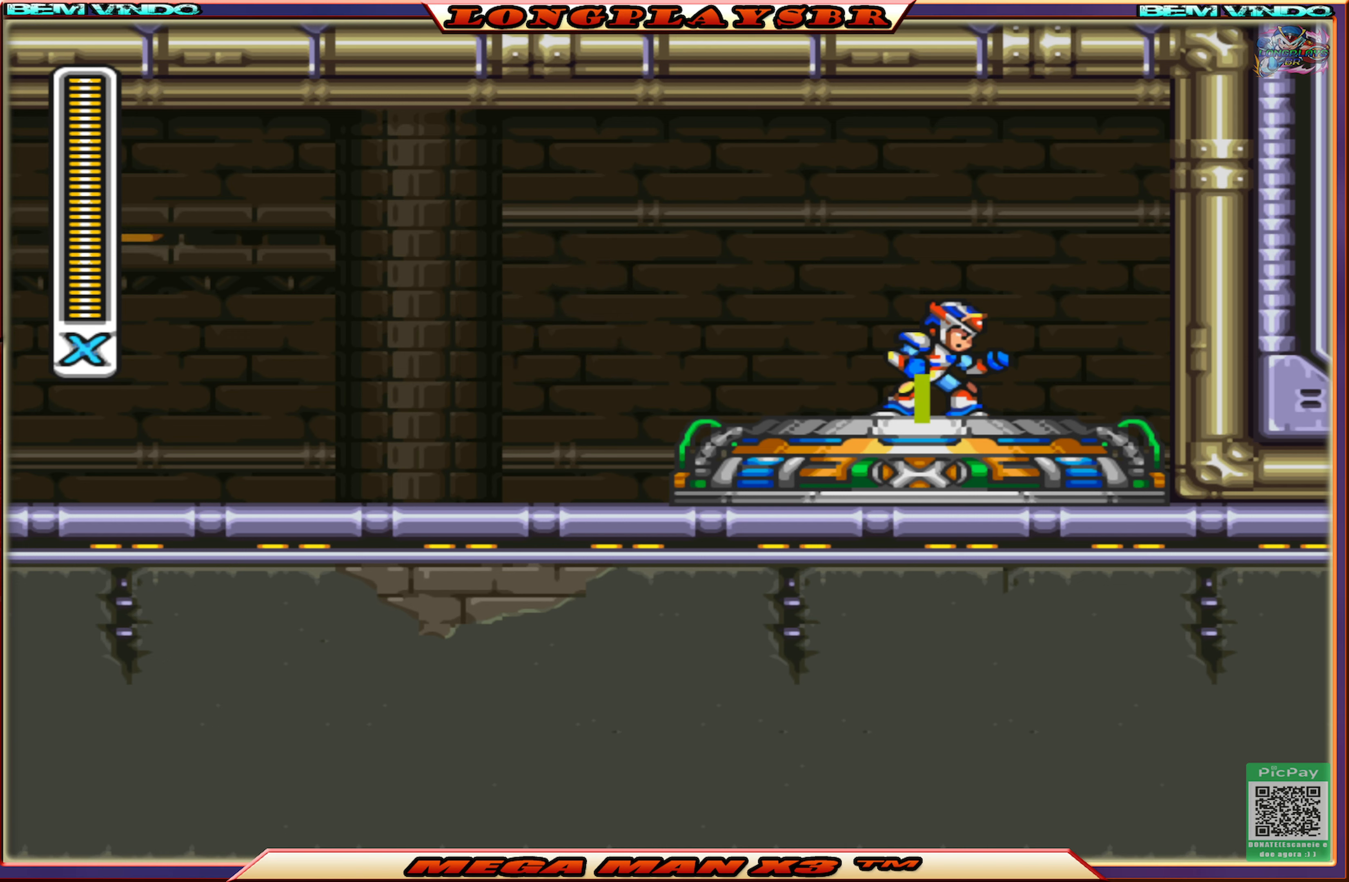
{"buttons": [], "left_stick": "center", "right_stick": "center", "events": []}
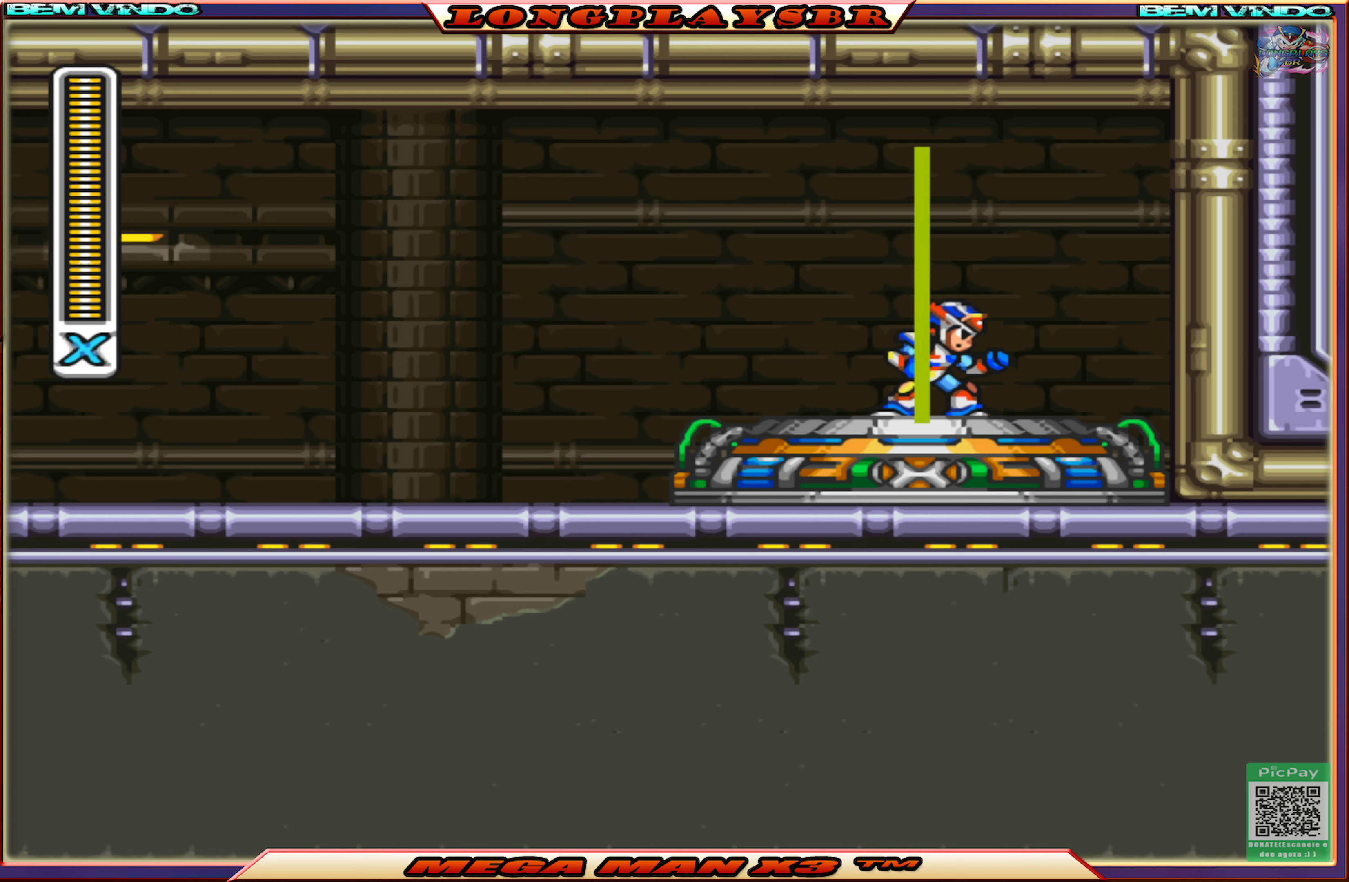
{"buttons": [], "left_stick": "center", "right_stick": "center", "events": []}
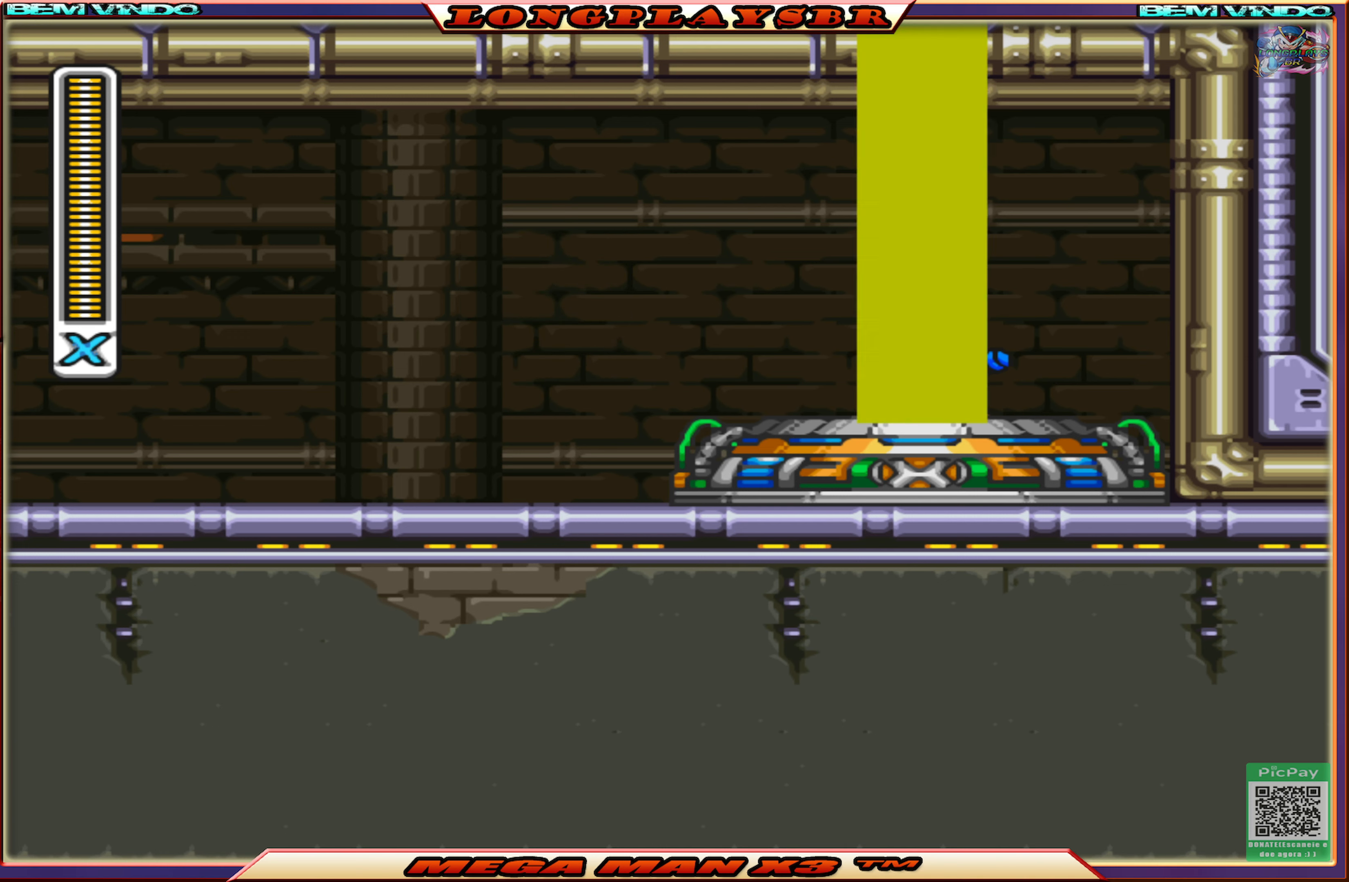
{"buttons": [], "left_stick": "center", "right_stick": "center", "events": []}
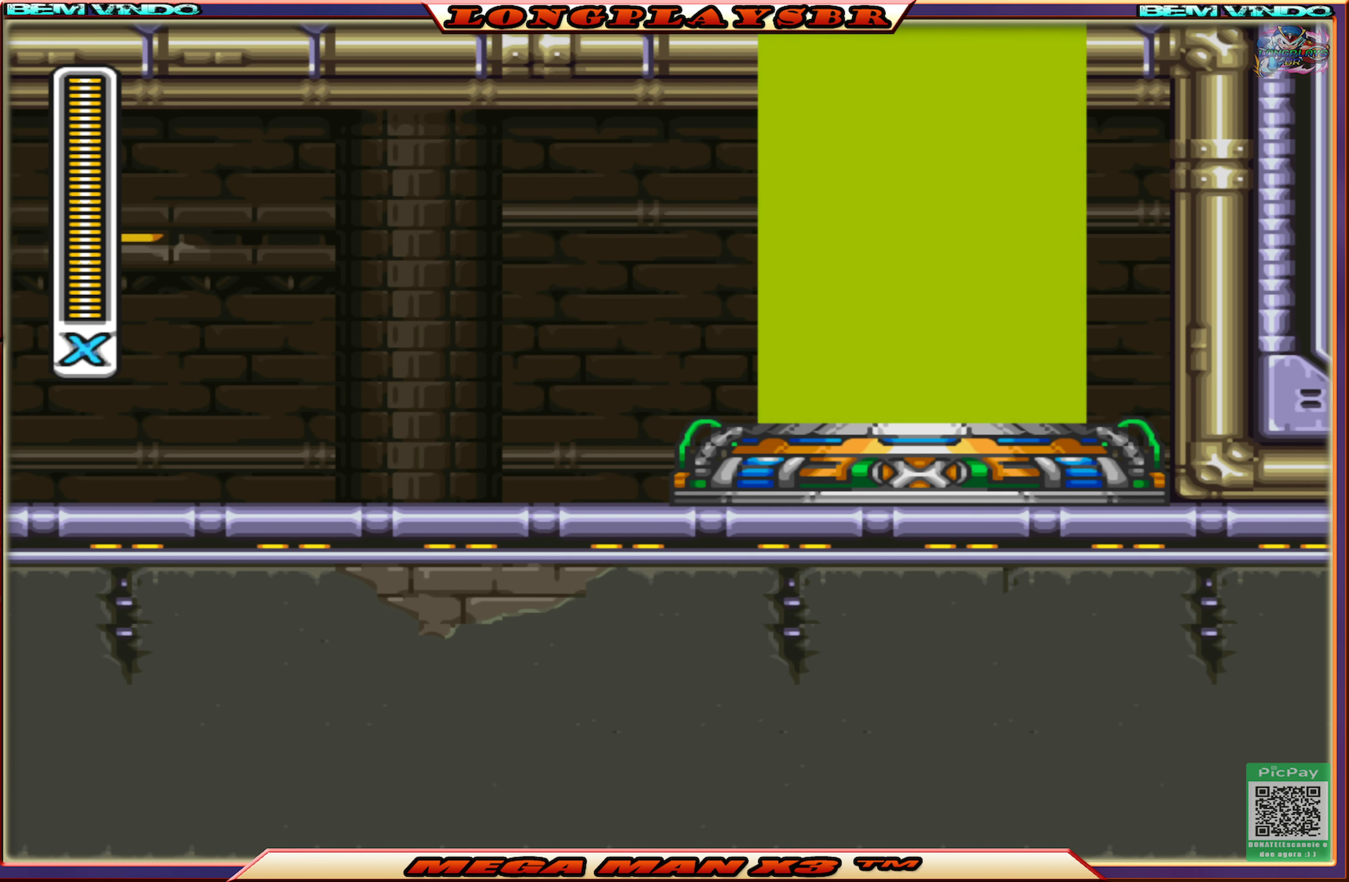
{"buttons": [], "left_stick": "center", "right_stick": "center", "events": []}
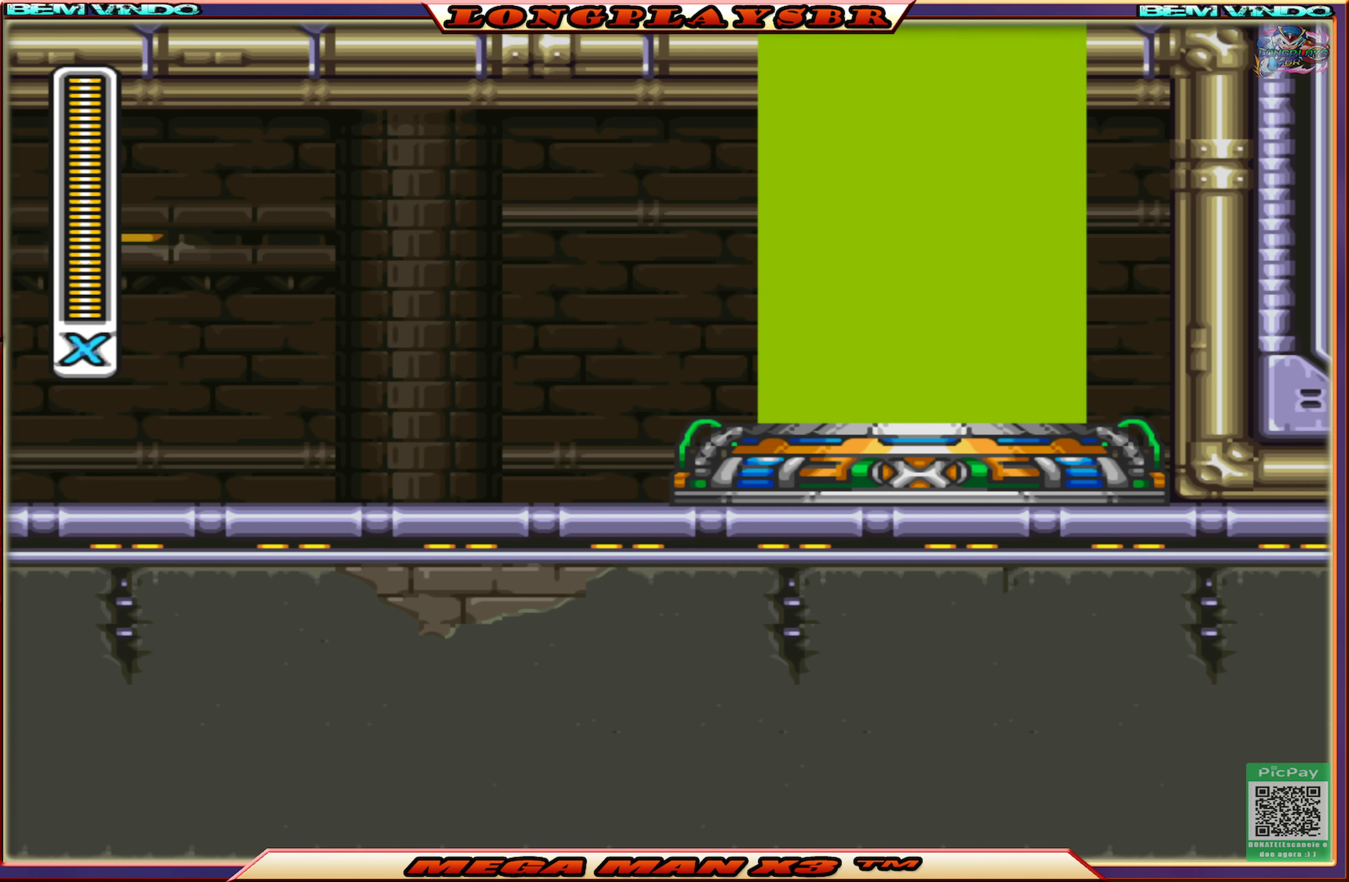
{"buttons": [], "left_stick": "center", "right_stick": "center", "events": []}
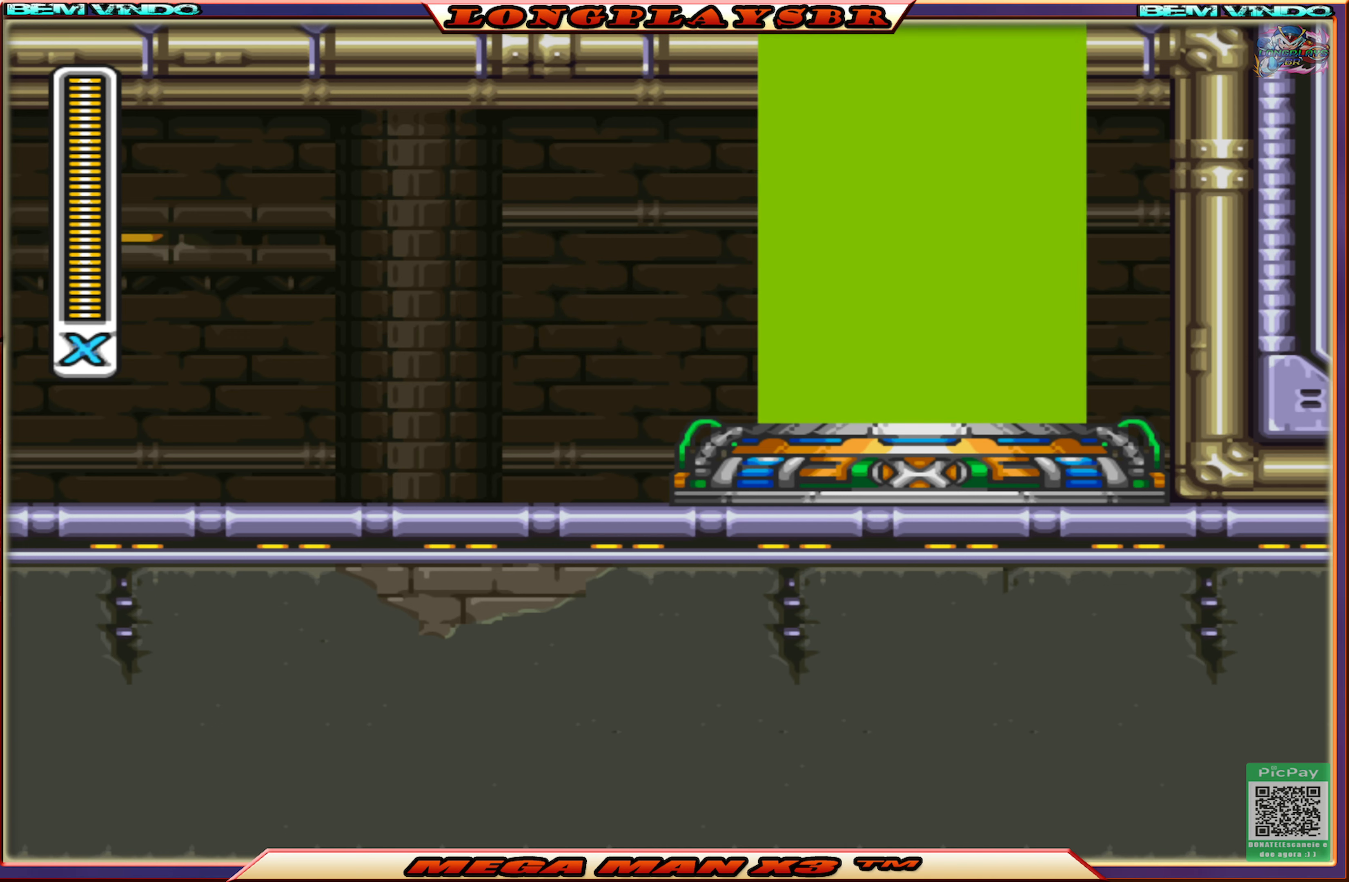
{"buttons": [], "left_stick": "center", "right_stick": "center", "events": []}
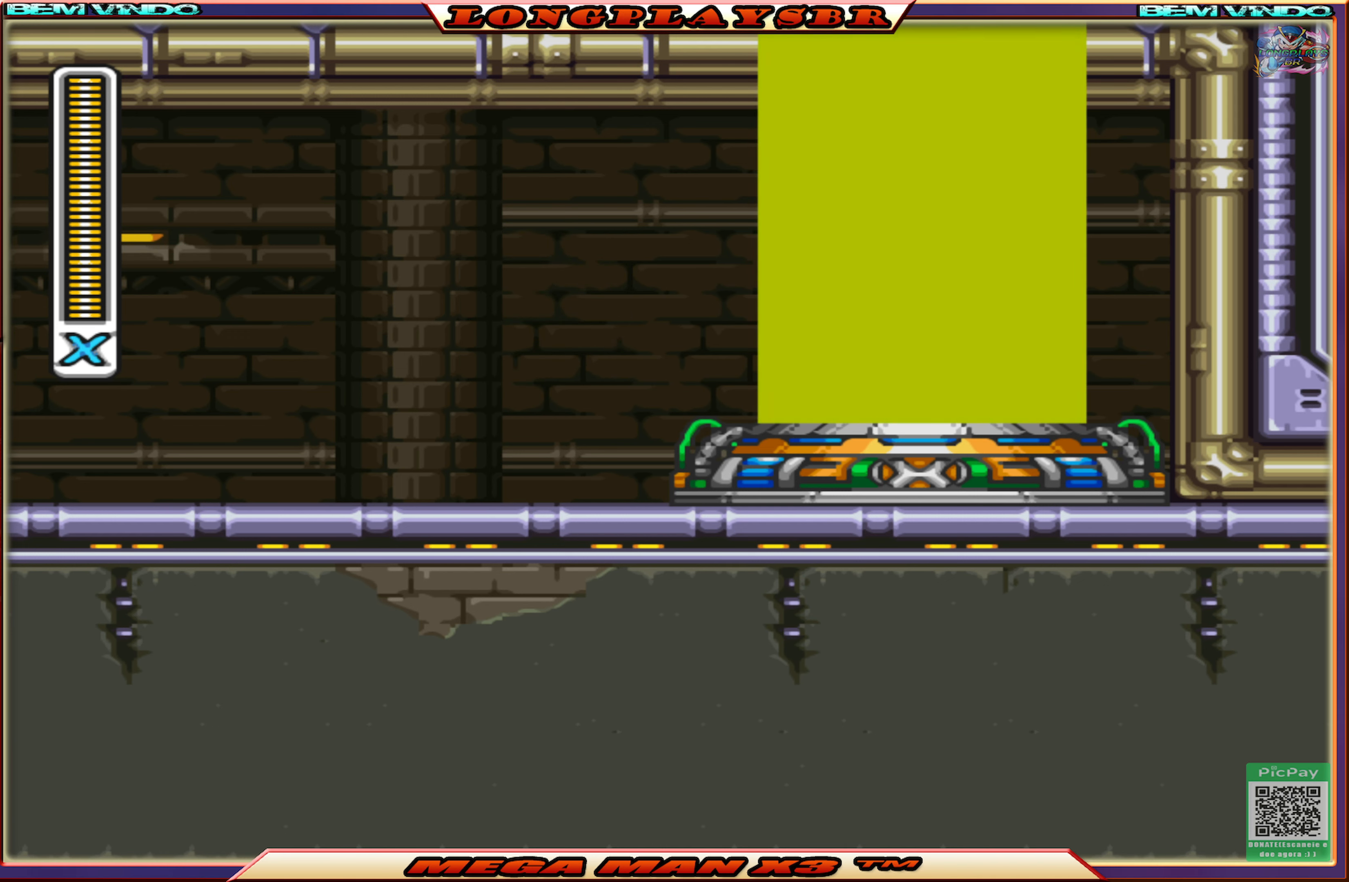
{"buttons": [], "left_stick": "center", "right_stick": "center", "events": []}
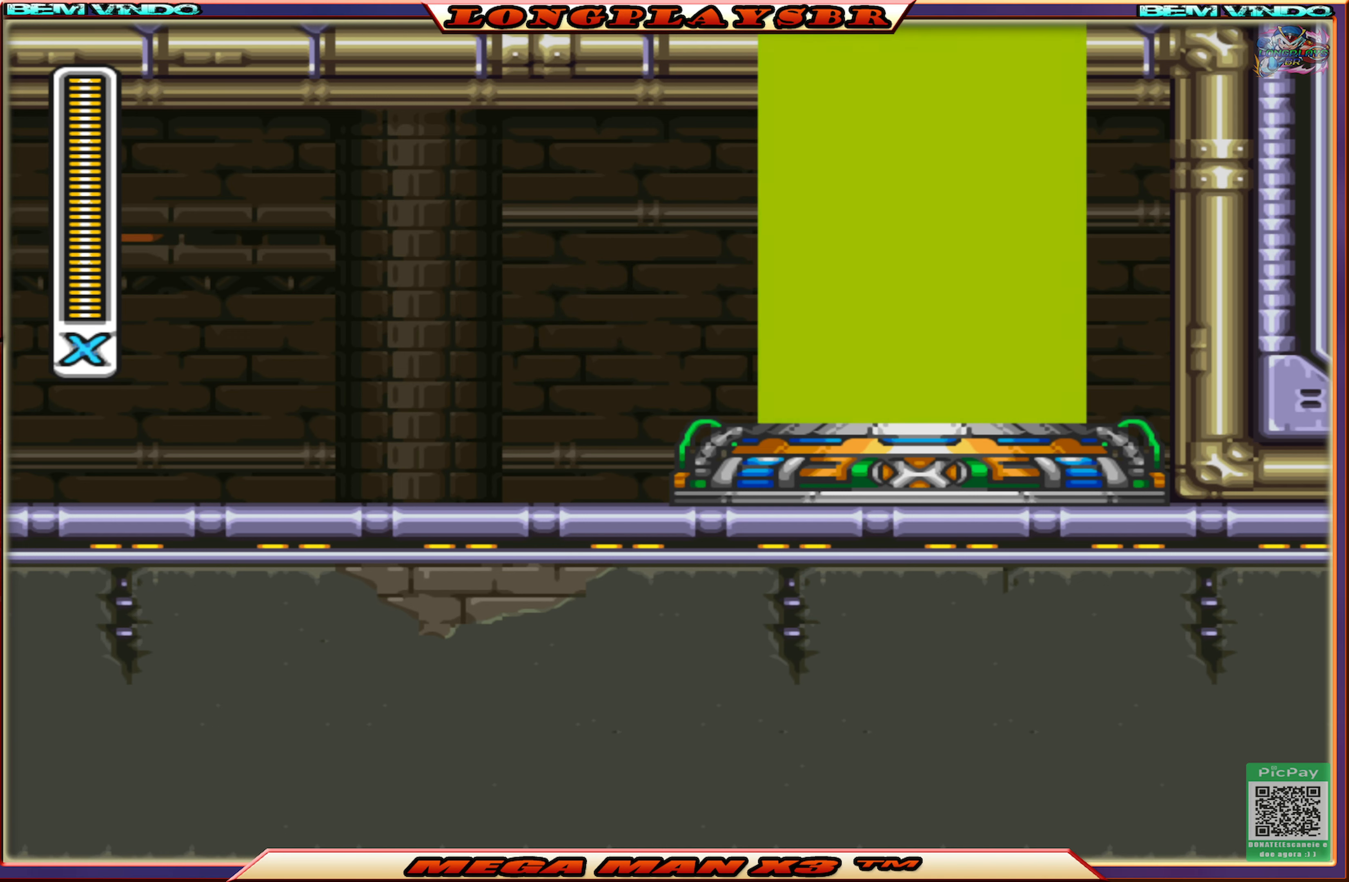
{"buttons": [], "left_stick": "center", "right_stick": "center", "events": []}
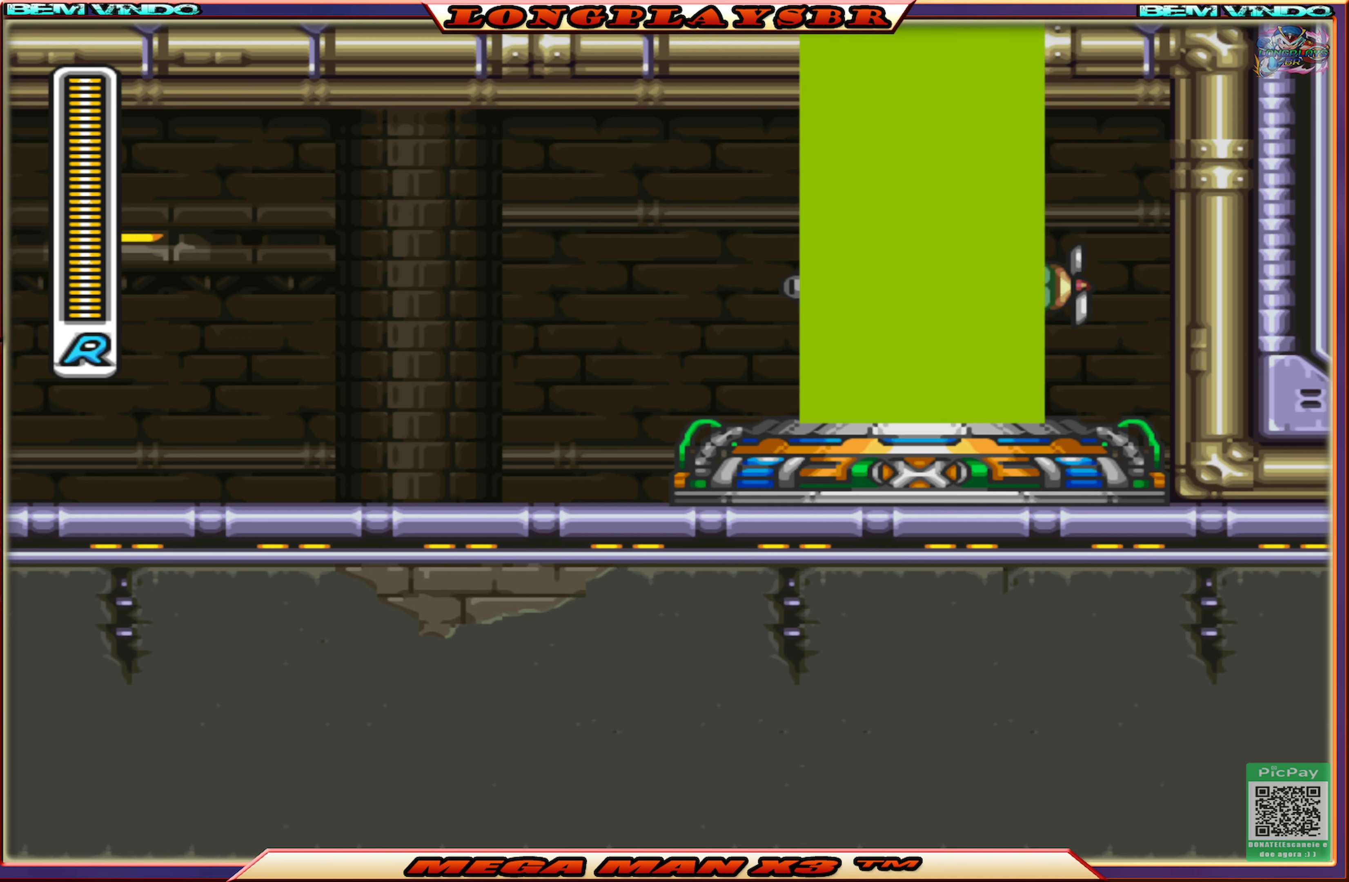
{"buttons": [], "left_stick": "center", "right_stick": "center", "events": []}
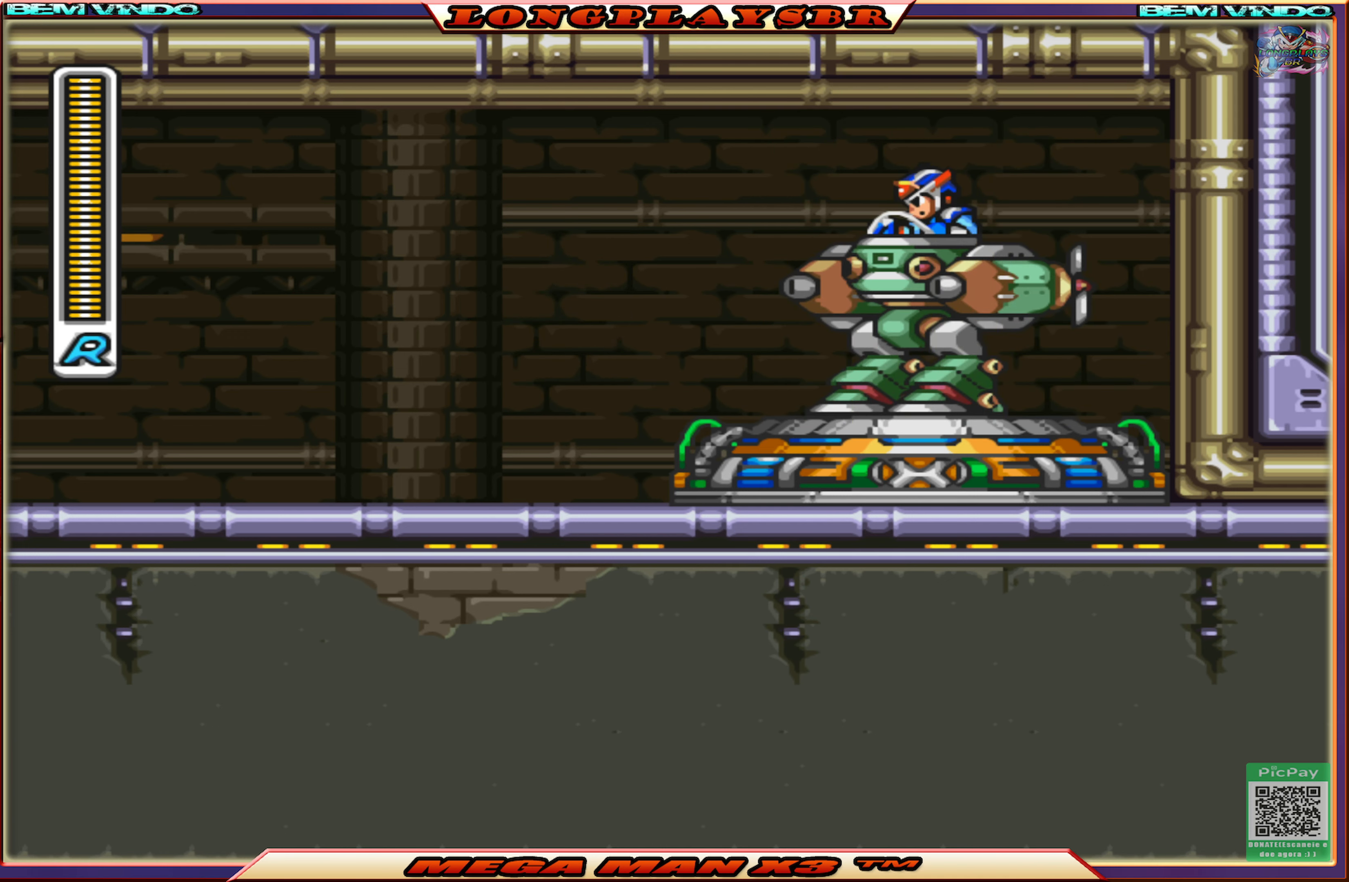
{"buttons": ["DPAD_LEFT"], "left_stick": "center", "right_stick": "center", "events": [[133, "DPAD_LEFT", "down"], [283, "CROSS", "down"], [450, "CROSS", "up"]]}
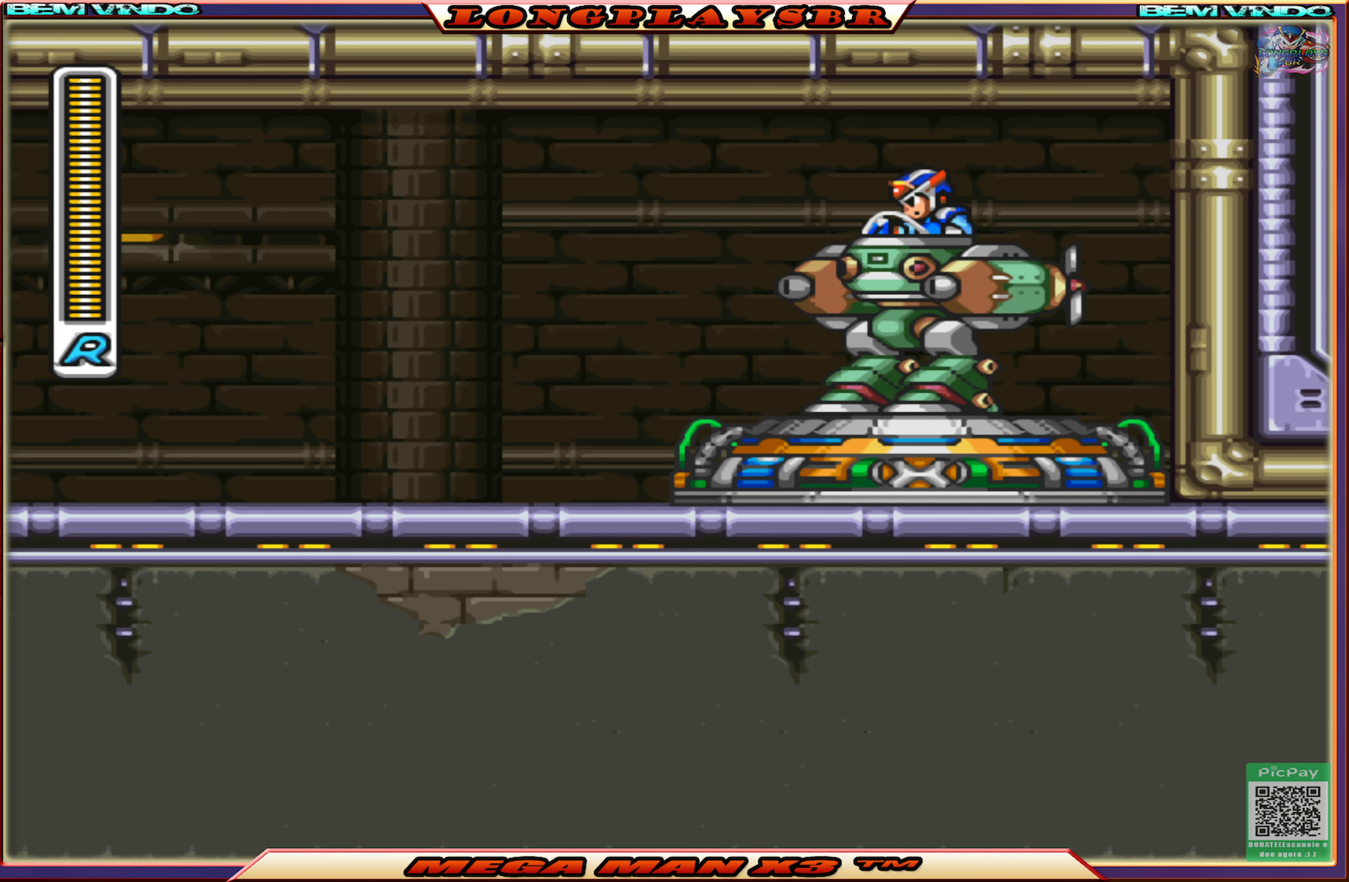
{"buttons": ["DPAD_LEFT"], "left_stick": "center", "right_stick": "center", "events": [[17, "CROSS", "down"], [133, "CROSS", "up"], [200, "CROSS", "down"], [333, "CROSS", "up"]]}
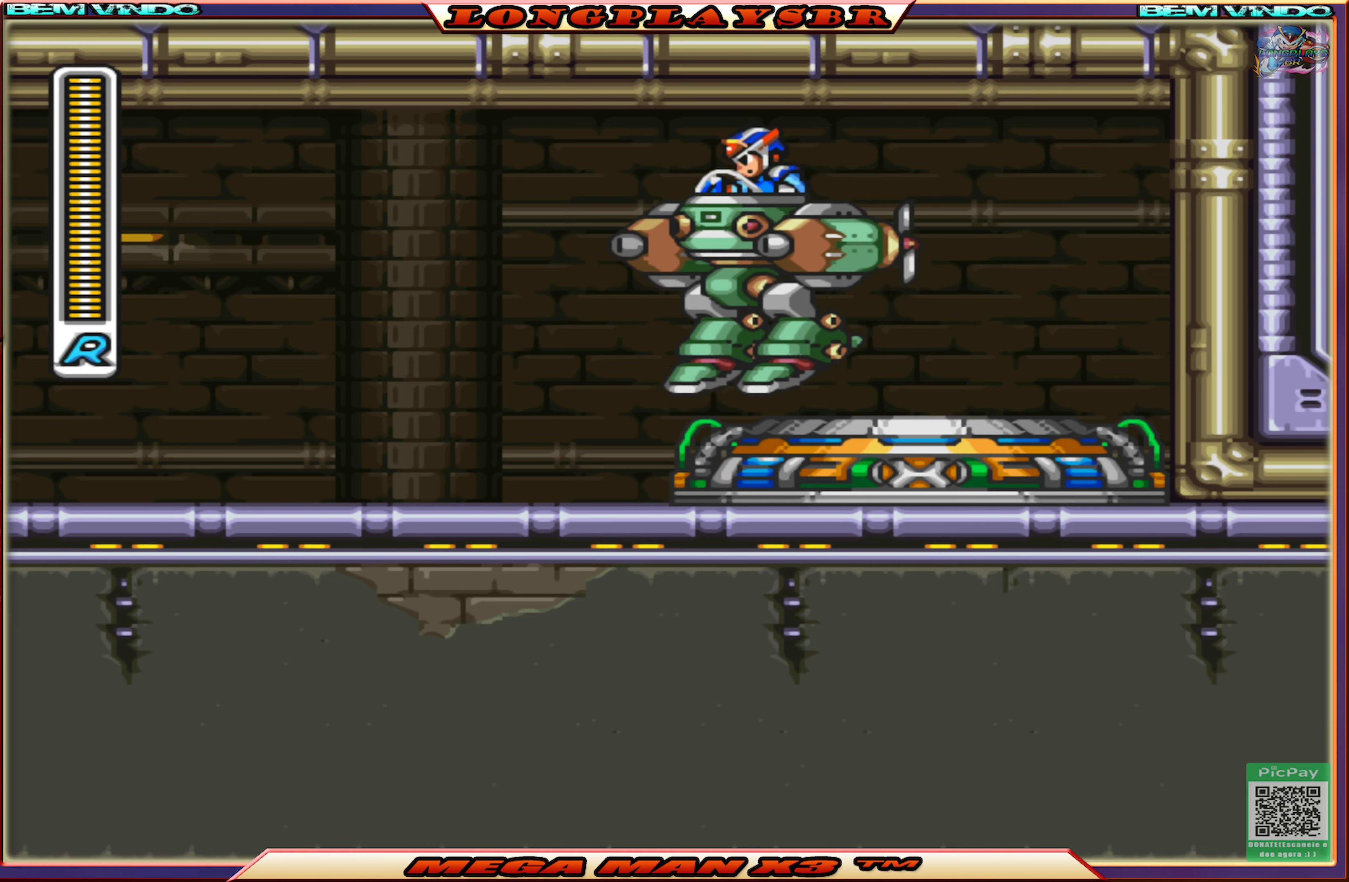
{"buttons": ["DPAD_LEFT"], "left_stick": "center", "right_stick": "center", "events": [[133, "CROSS", "down"], [400, "CROSS", "up"]]}
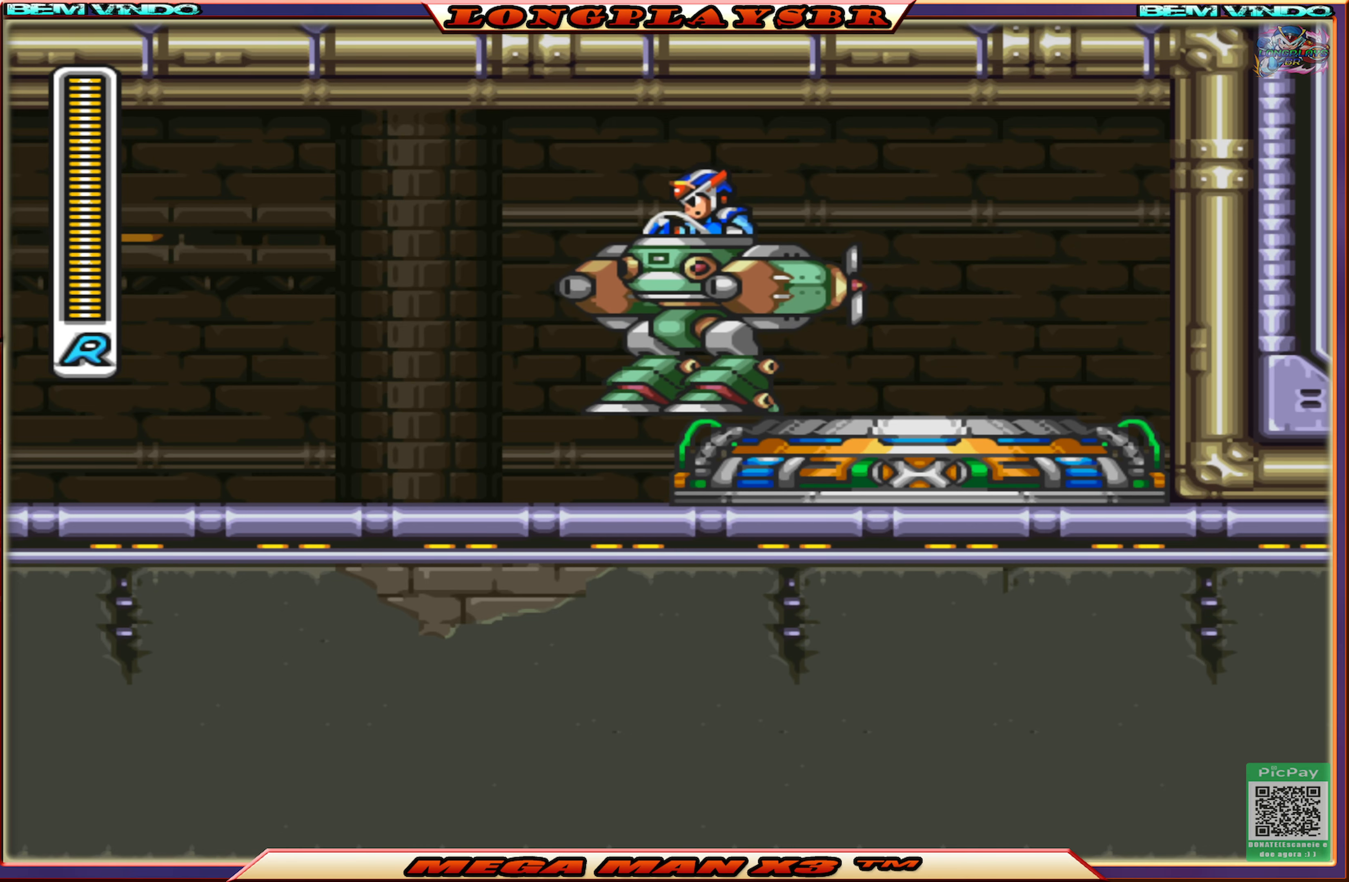
{"buttons": ["DPAD_LEFT"], "left_stick": "center", "right_stick": "center", "events": [[100, "CROSS", "down"], [467, "CROSS", "up"]]}
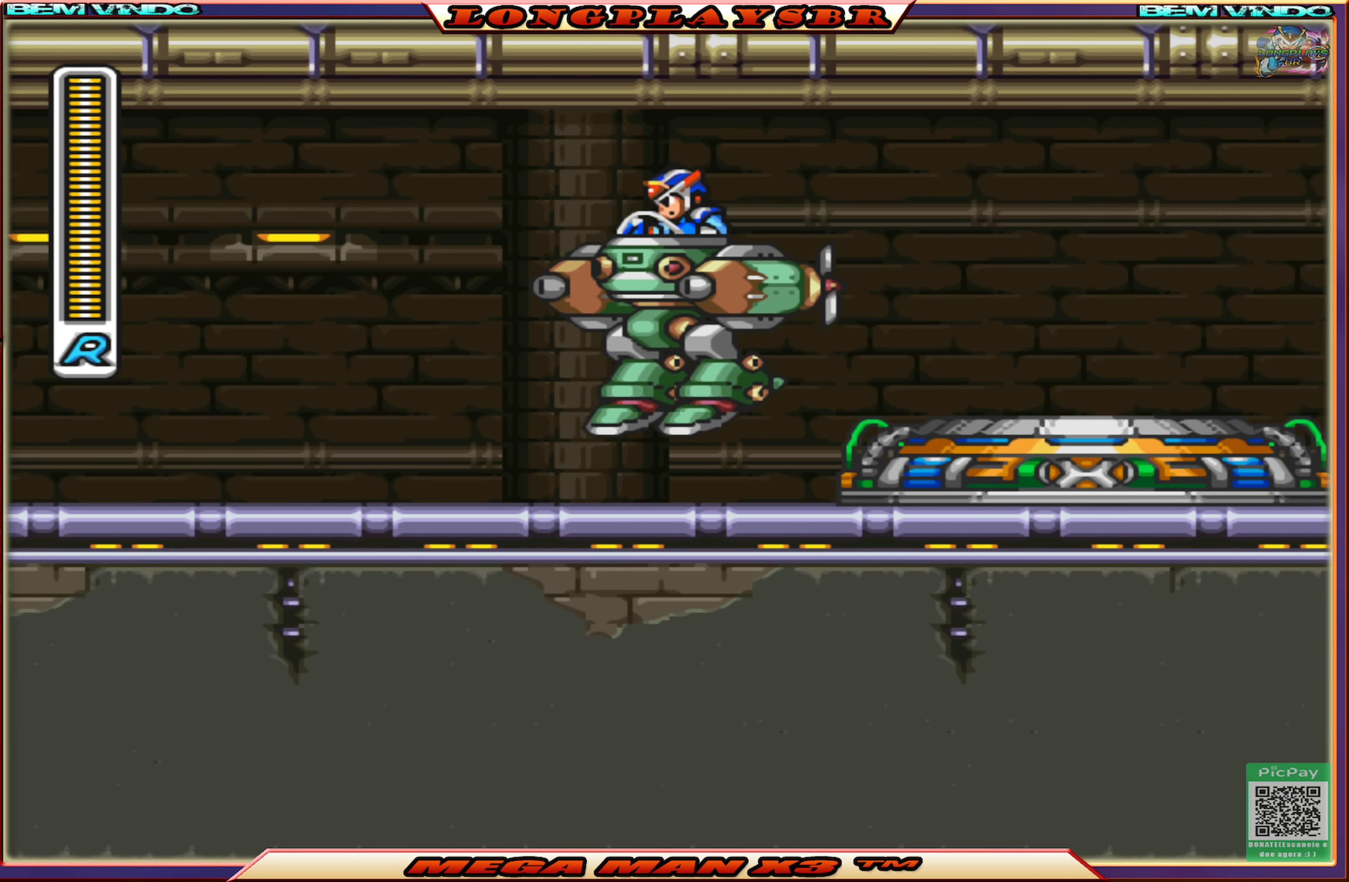
{"buttons": ["DPAD_LEFT"], "left_stick": "center", "right_stick": "center", "events": [[167, "CROSS", "down"], [483, "CROSS", "up"]]}
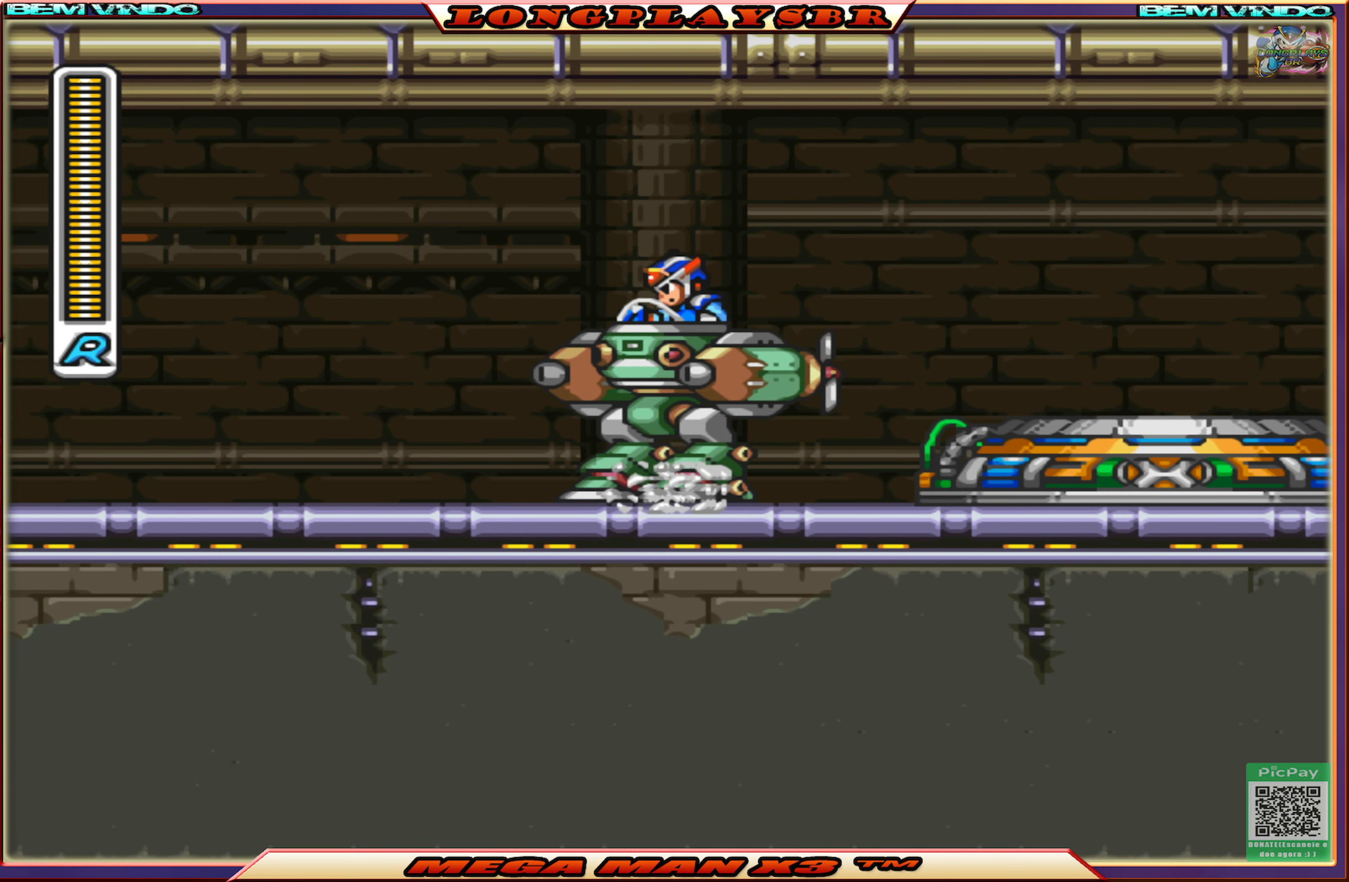
{"buttons": ["DPAD_LEFT"], "left_stick": "center", "right_stick": "center", "events": [[67, "CROSS", "down"], [283, "CROSS", "up"]]}
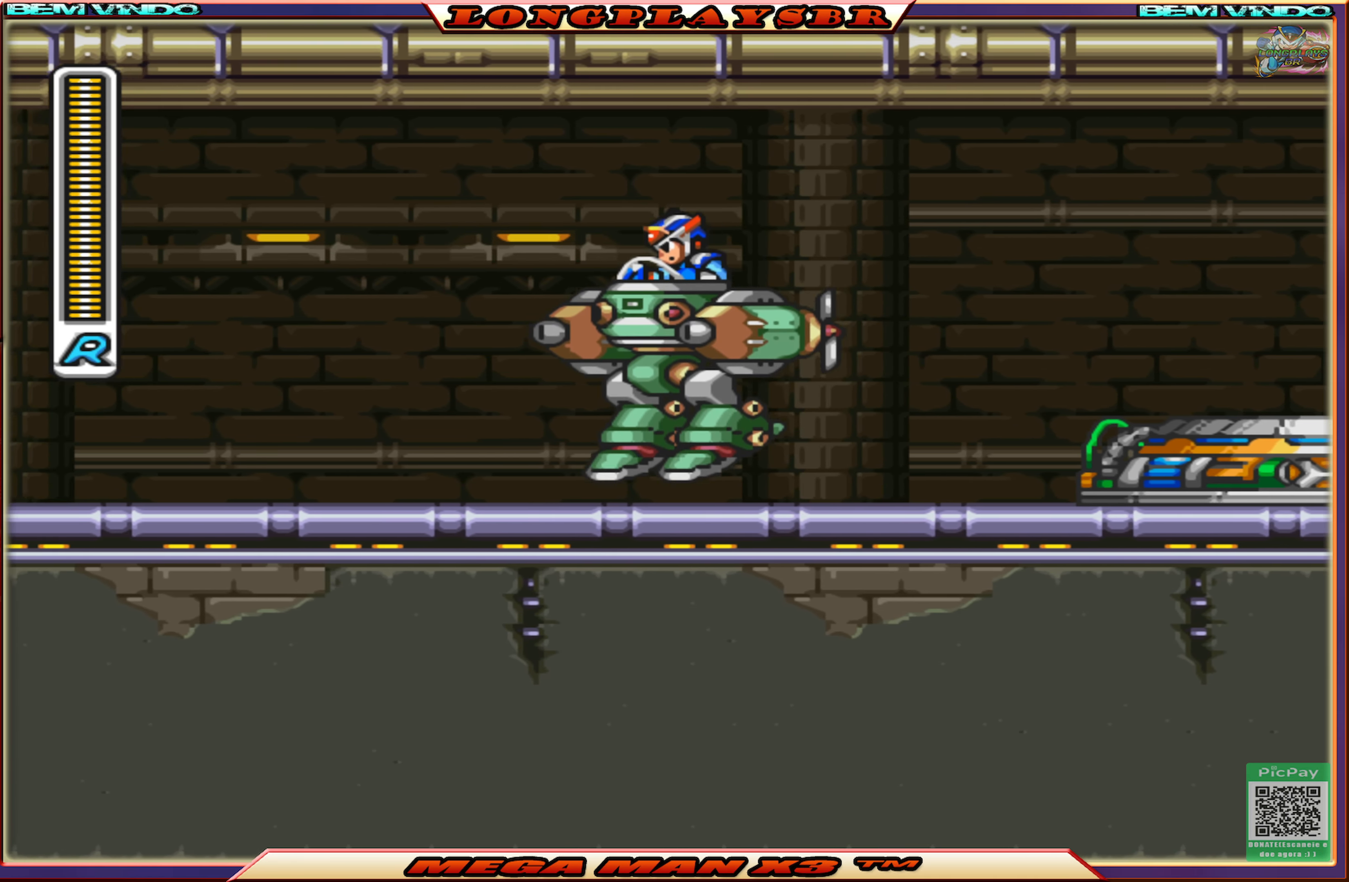
{"buttons": ["CROSS", "DPAD_LEFT"], "left_stick": "center", "right_stick": "center", "events": [[167, "CROSS", "down"]]}